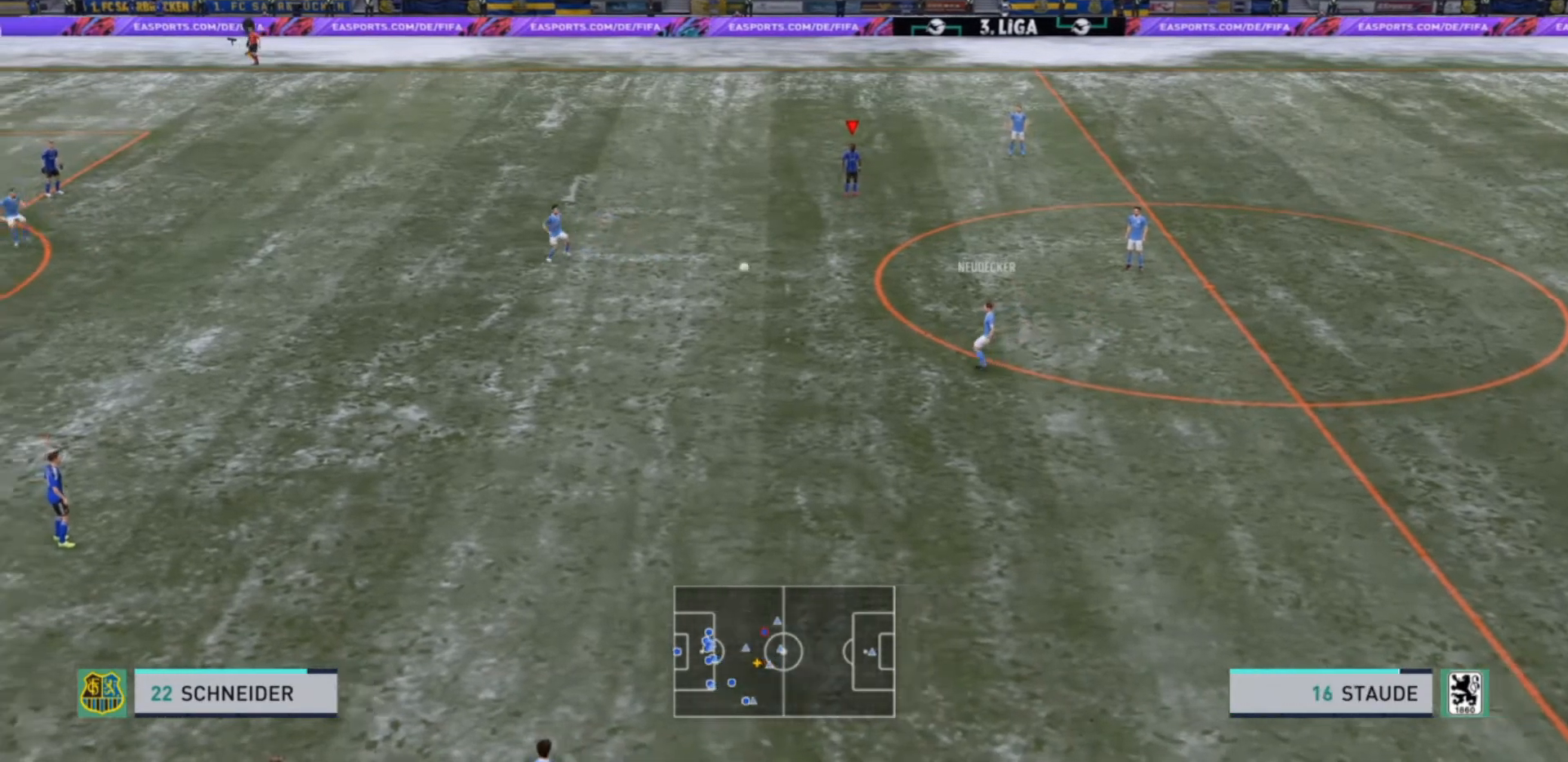
Gameplay with a controller (PlayStation layout); each line is a JSON object with the inputs held at the frame after it. "events" lists button and stick changes between this image and that frame as [ms after this image, input, new state], when the widget could be followed in between. Not read: L3.
{"buttons": ["CROSS"], "left_stick": "right", "right_stick": "center", "events": [[100, "left_stick", "right"], [400, "CROSS", "down"]]}
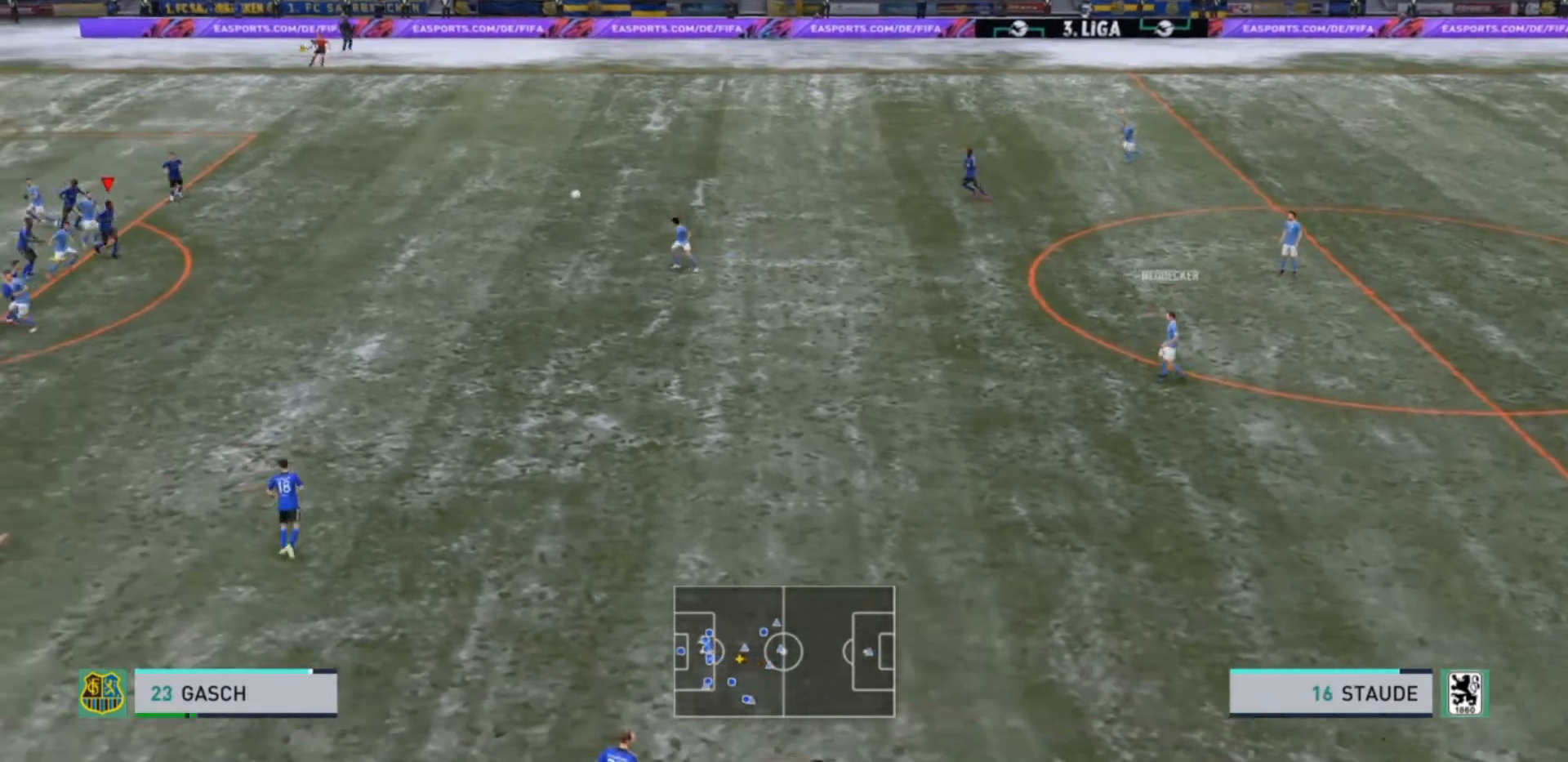
{"buttons": [], "left_stick": "right", "right_stick": "center", "events": [[67, "CROSS", "up"], [100, "CROSS", "down"], [200, "CROSS", "up"], [233, "CROSS", "down"], [400, "CROSS", "up"]]}
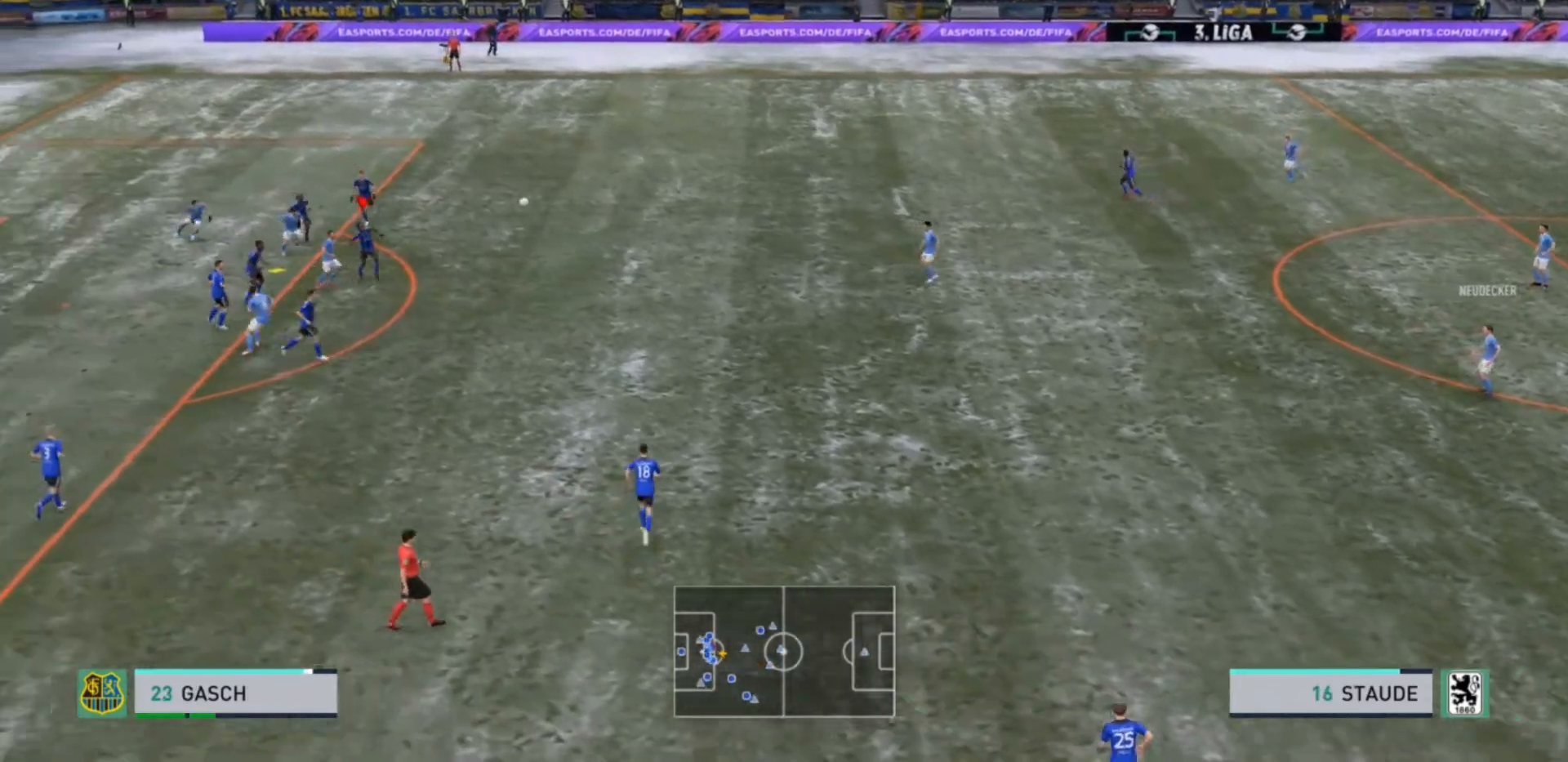
{"buttons": [], "left_stick": "center", "right_stick": "center", "events": [[467, "left_stick", "center"]]}
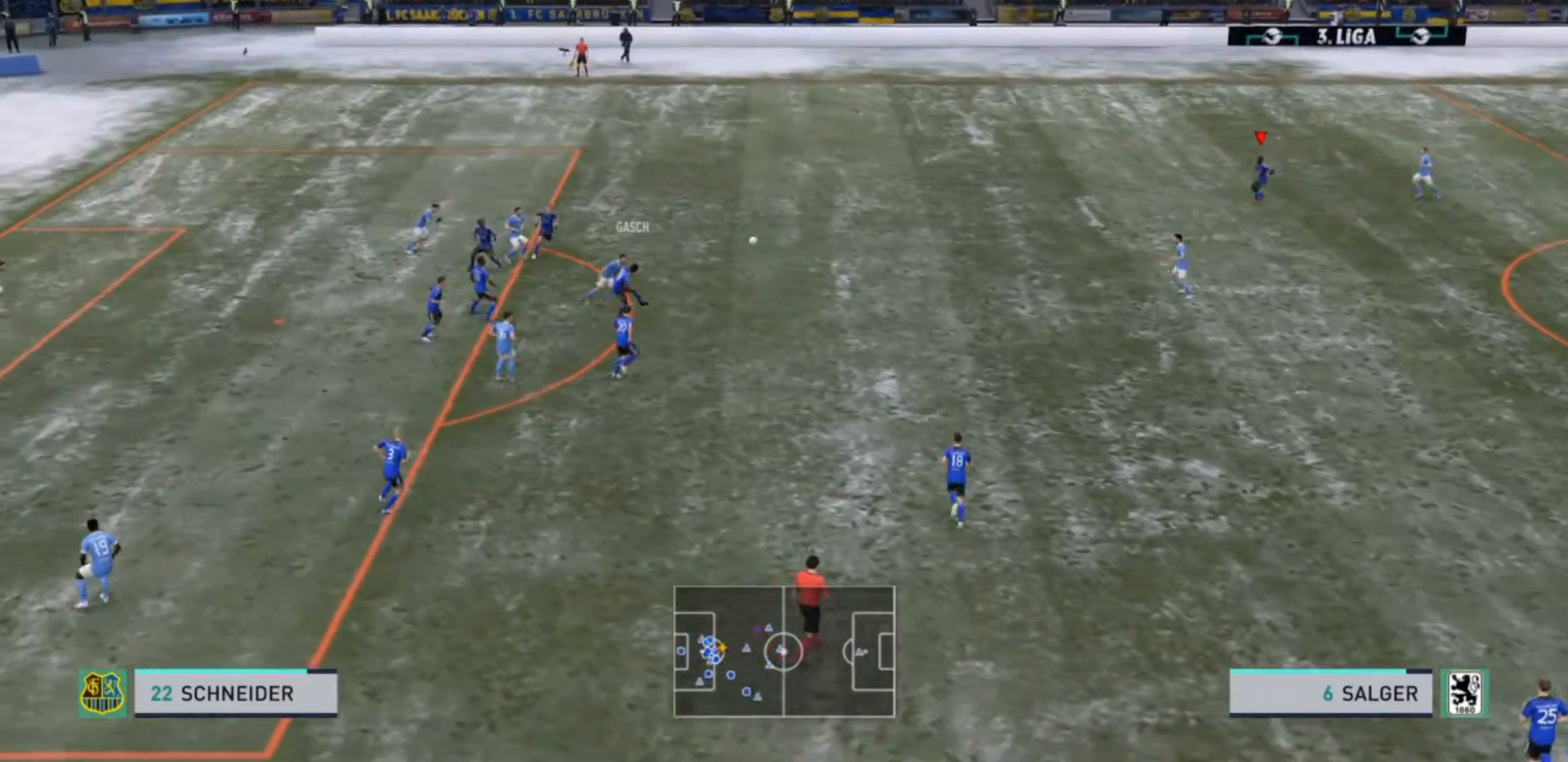
{"buttons": [], "left_stick": "center", "right_stick": "center", "events": []}
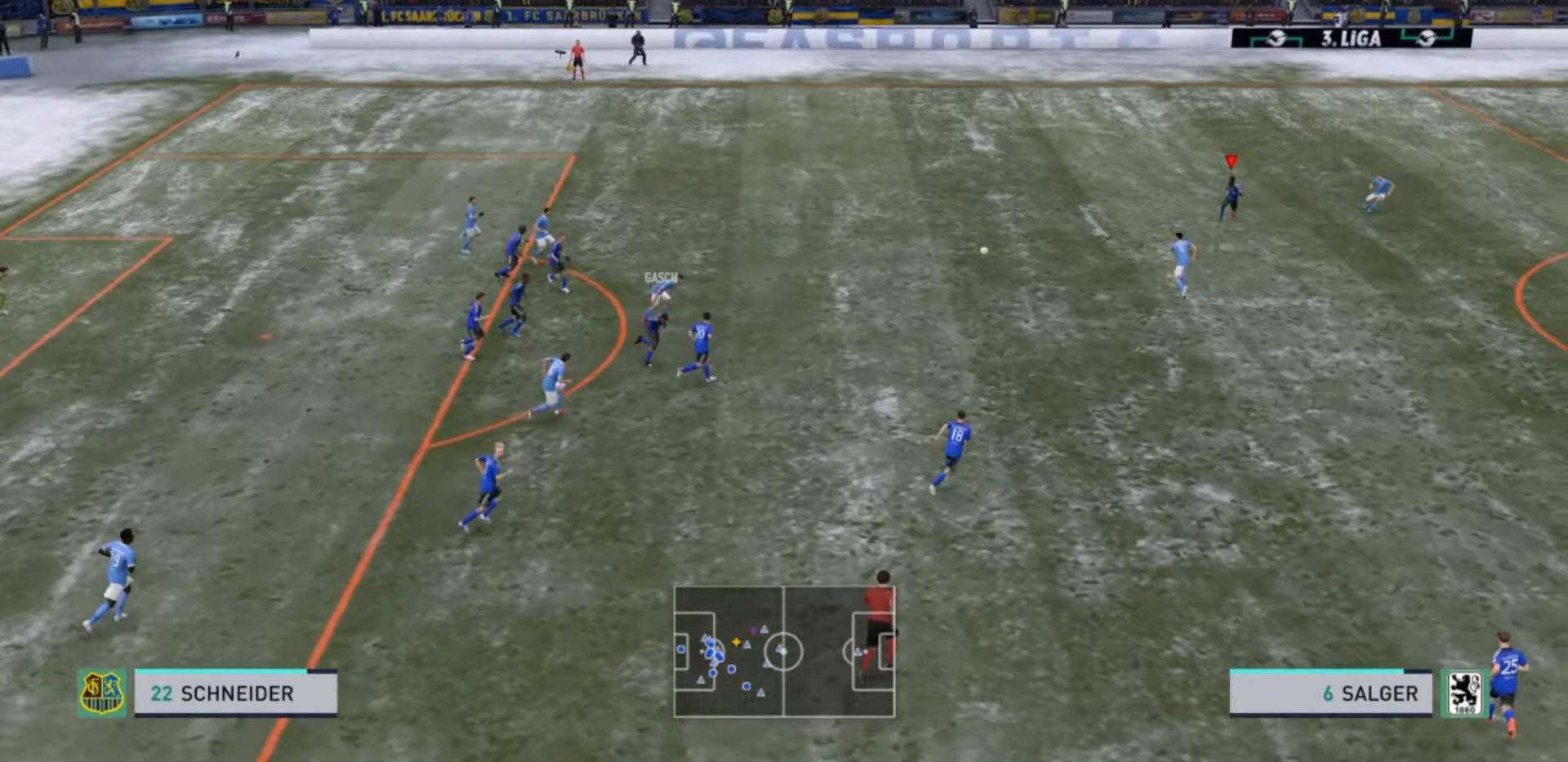
{"buttons": [], "left_stick": "down-left", "right_stick": "center", "events": [[433, "left_stick", "down-left"]]}
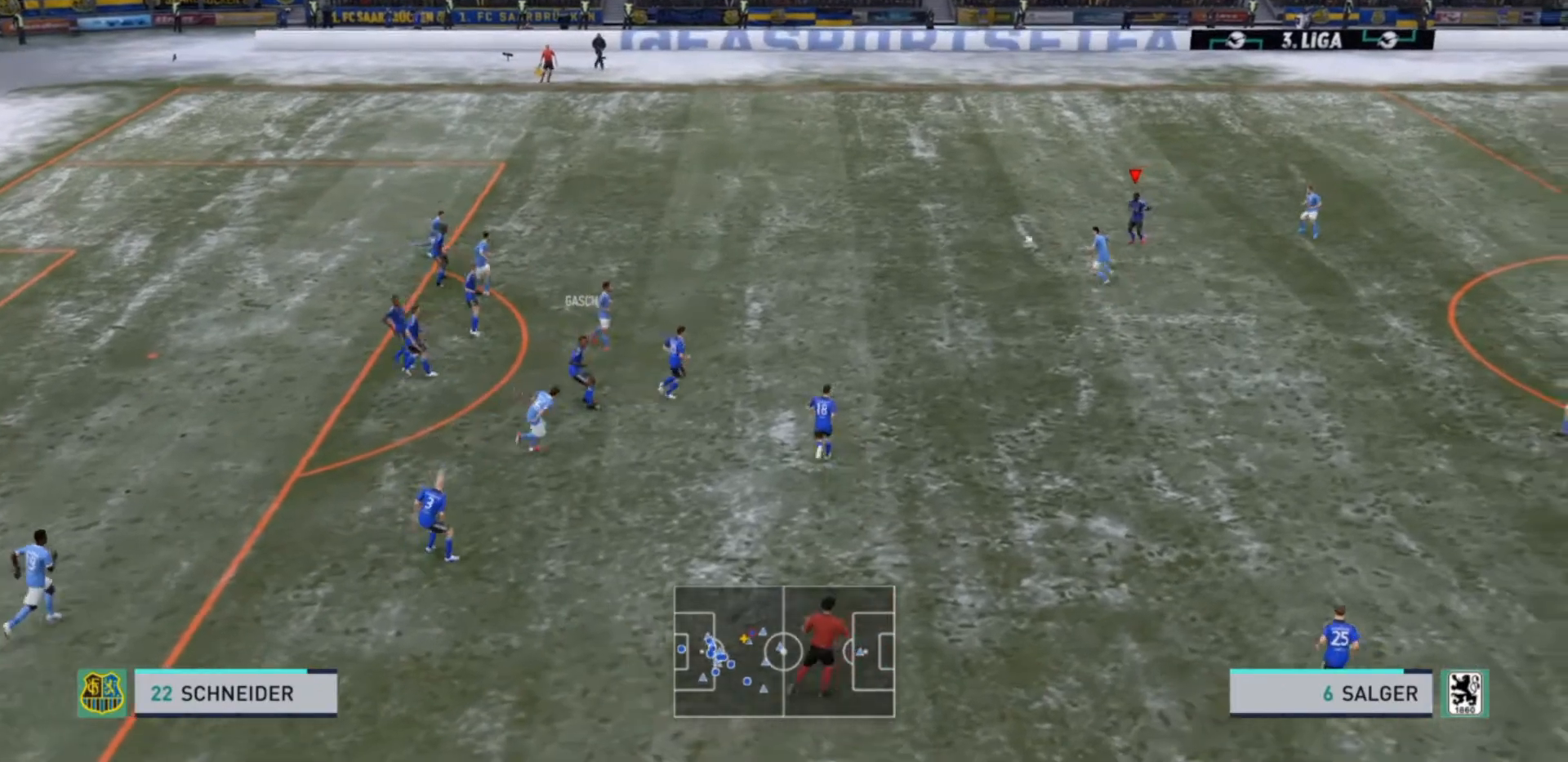
{"buttons": [], "left_stick": "left", "right_stick": "center", "events": [[467, "left_stick", "left"]]}
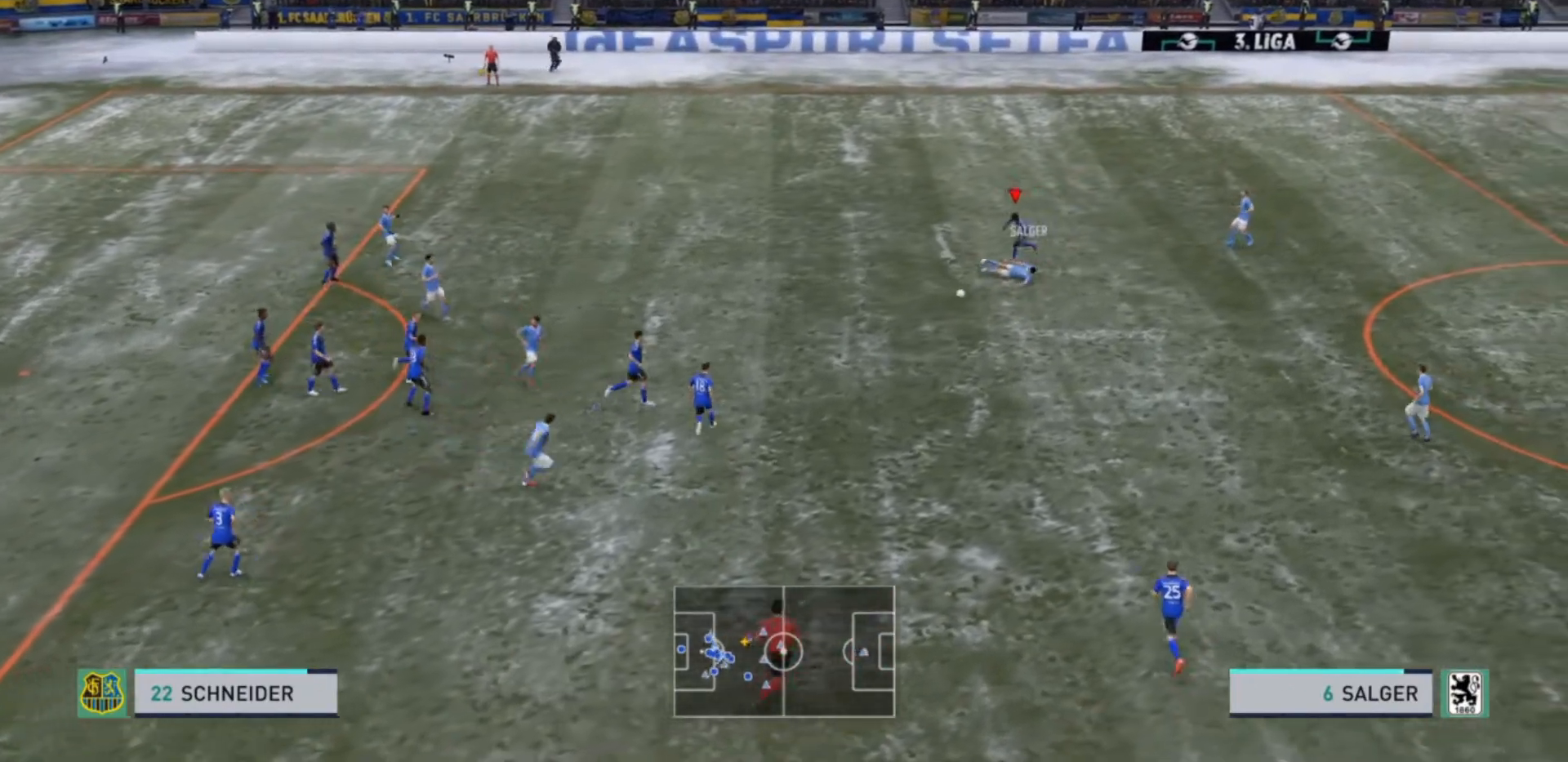
{"buttons": [], "left_stick": "right", "right_stick": "center", "events": [[67, "left_stick", "down-left"], [333, "left_stick", "down-right"], [367, "L1", "down"], [400, "left_stick", "right"], [500, "L1", "up"]]}
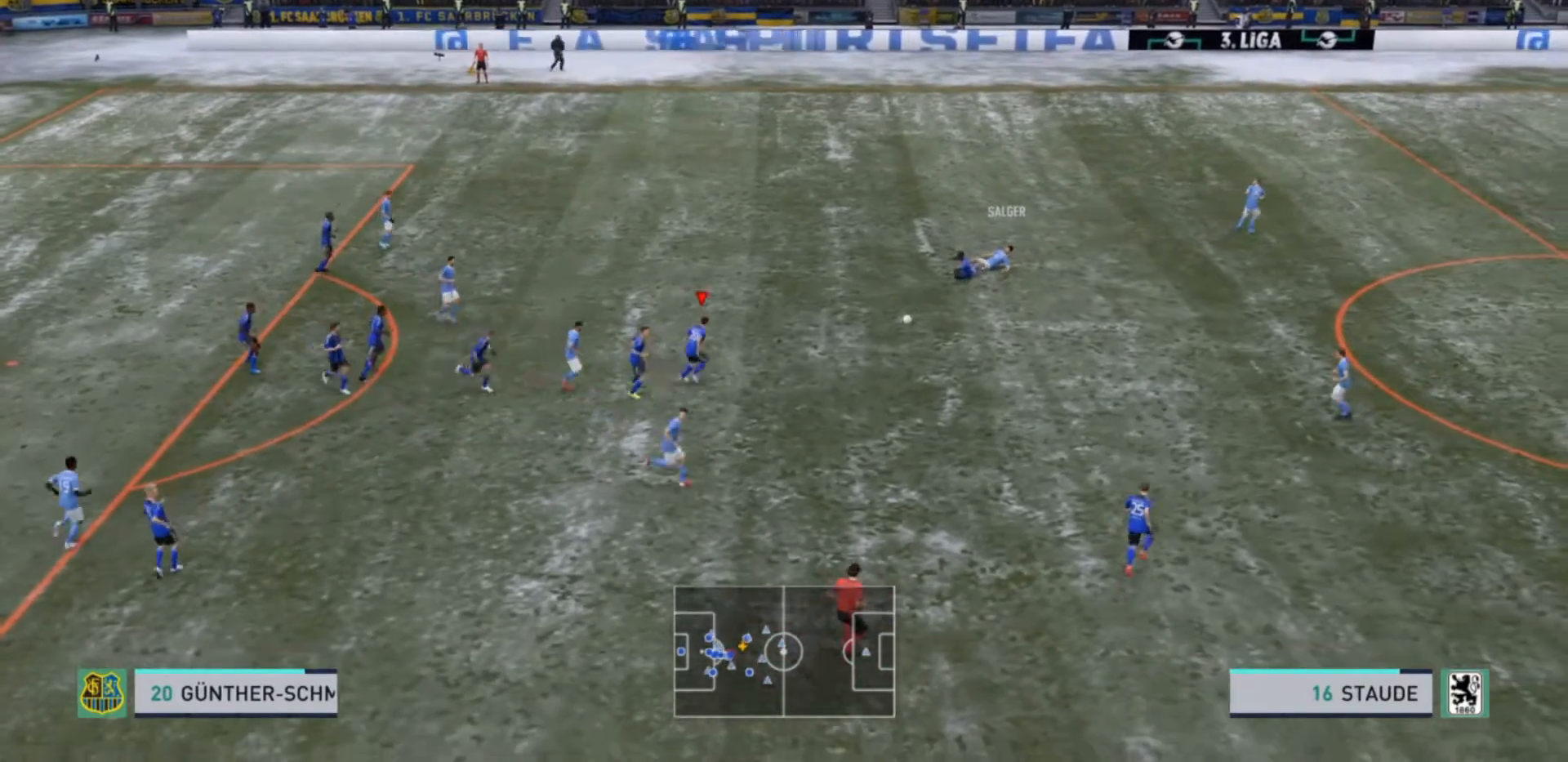
{"buttons": ["R2"], "left_stick": "right", "right_stick": "center", "events": [[233, "R2", "down"]]}
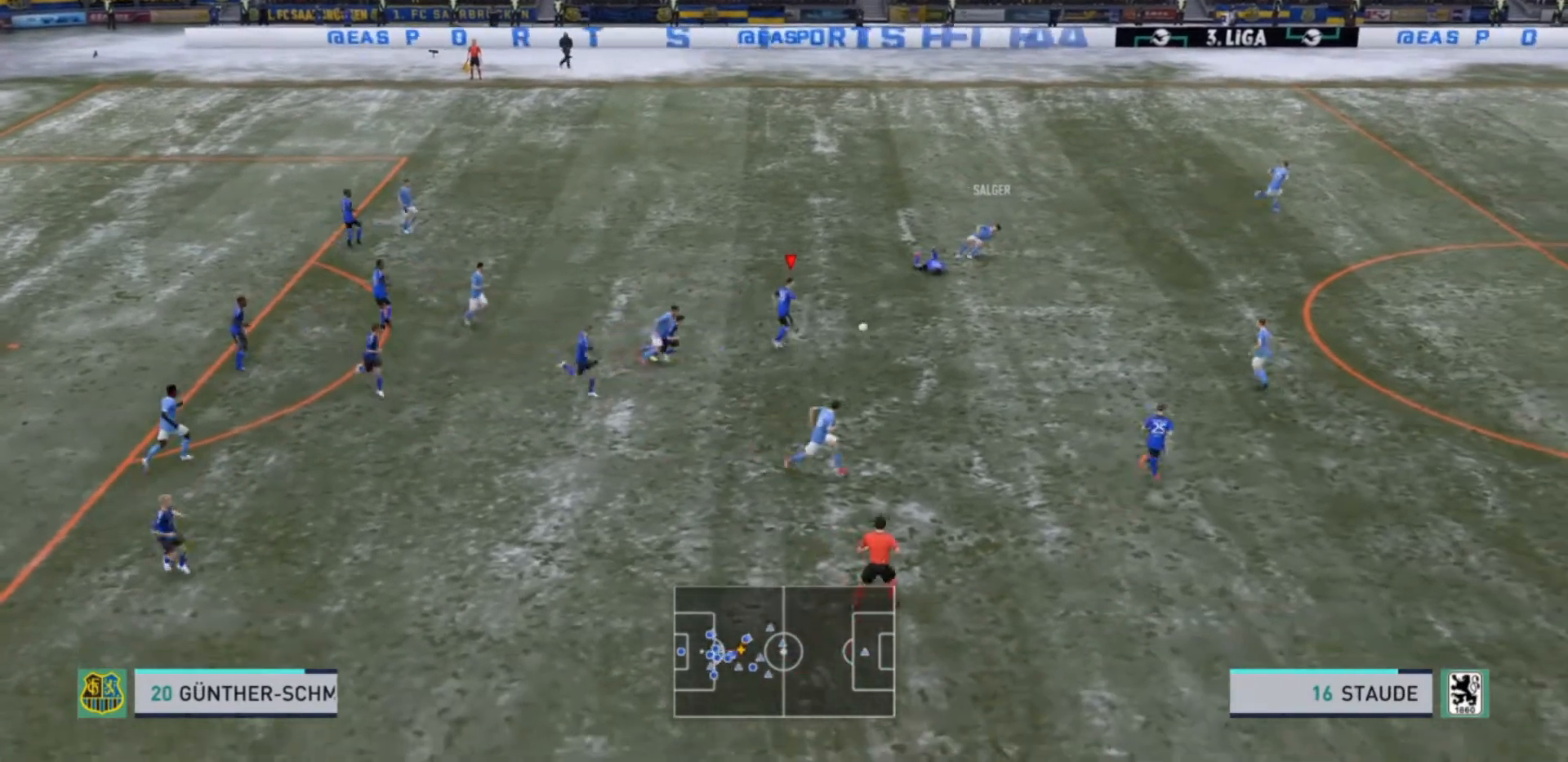
{"buttons": [], "left_stick": "right", "right_stick": "center", "events": [[367, "R2", "up"]]}
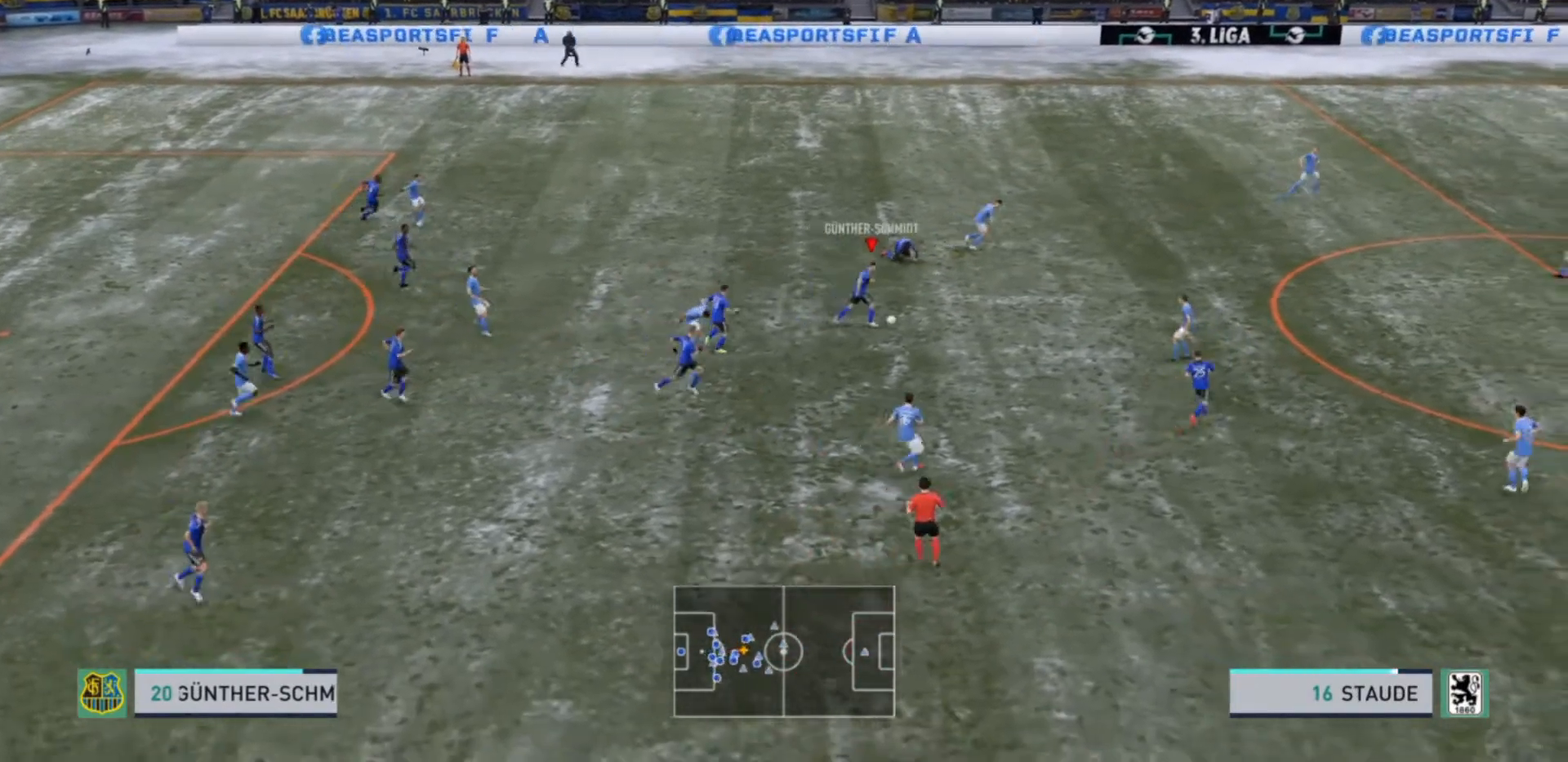
{"buttons": [], "left_stick": "down-right", "right_stick": "center", "events": [[133, "left_stick", "down-right"], [200, "TRIANGLE", "down"], [267, "TRIANGLE", "up"]]}
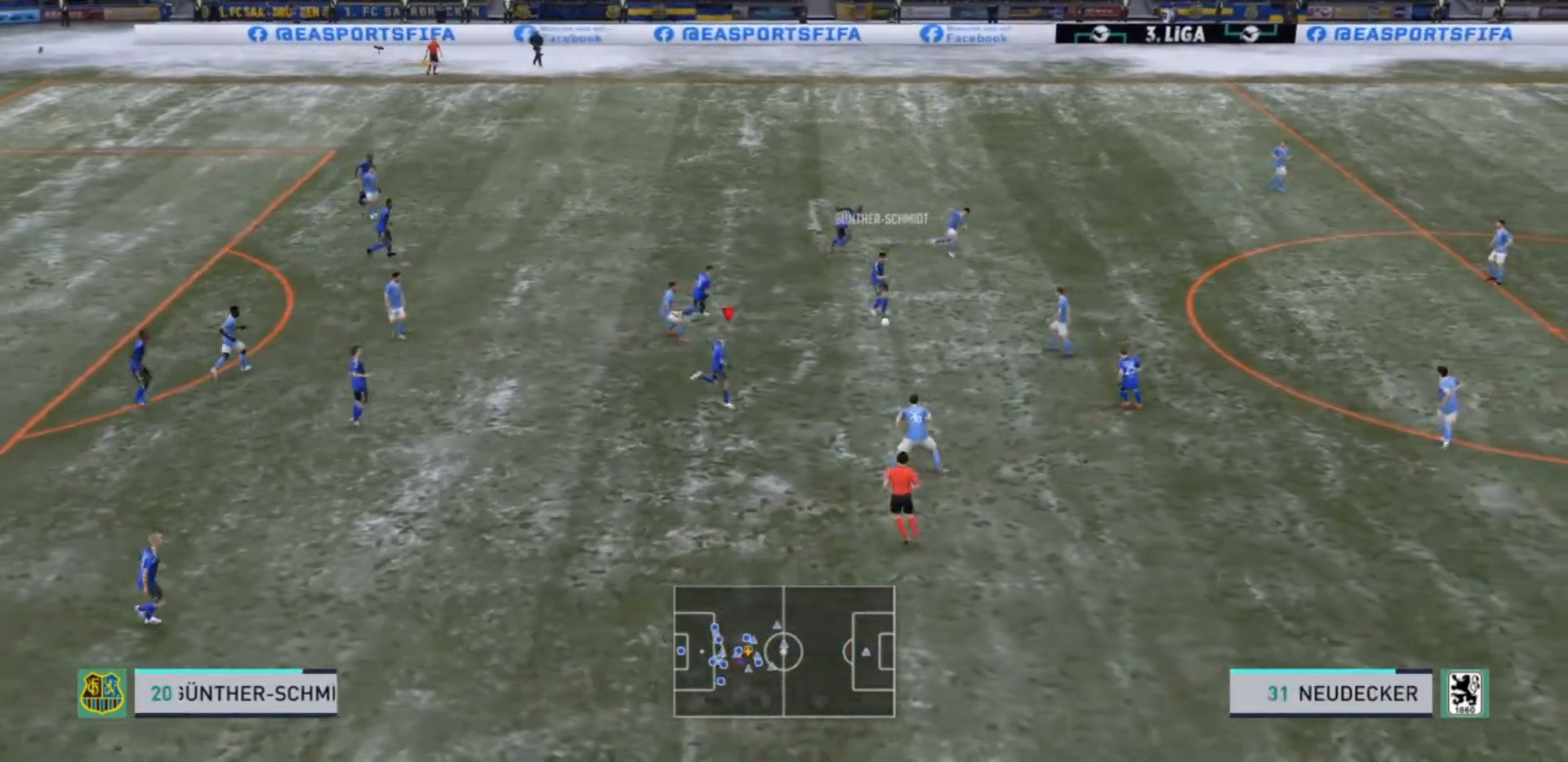
{"buttons": [], "left_stick": "down-right", "right_stick": "center", "events": []}
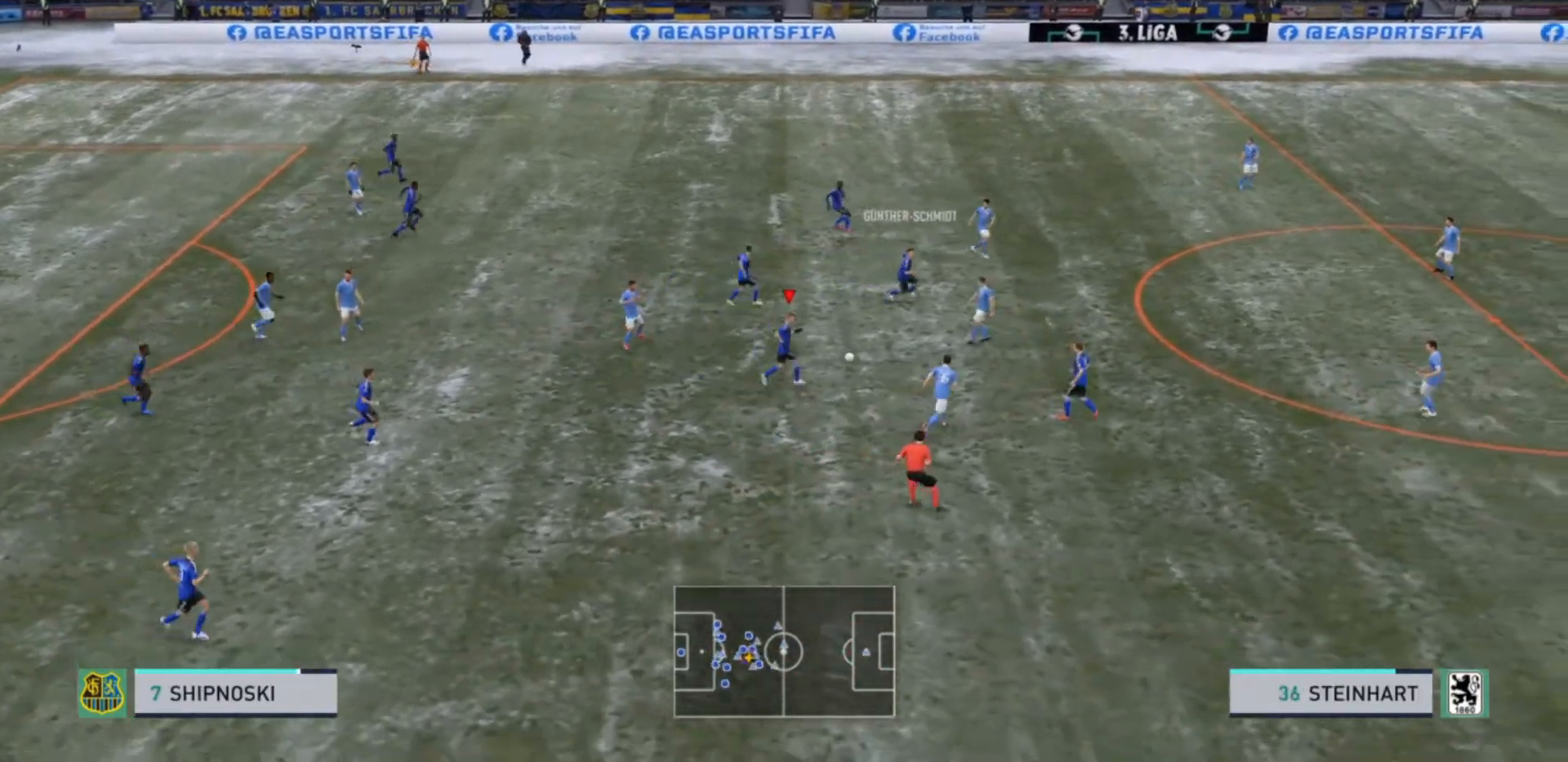
{"buttons": [], "left_stick": "down", "right_stick": "center", "events": [[33, "left_stick", "right"], [167, "left_stick", "down"]]}
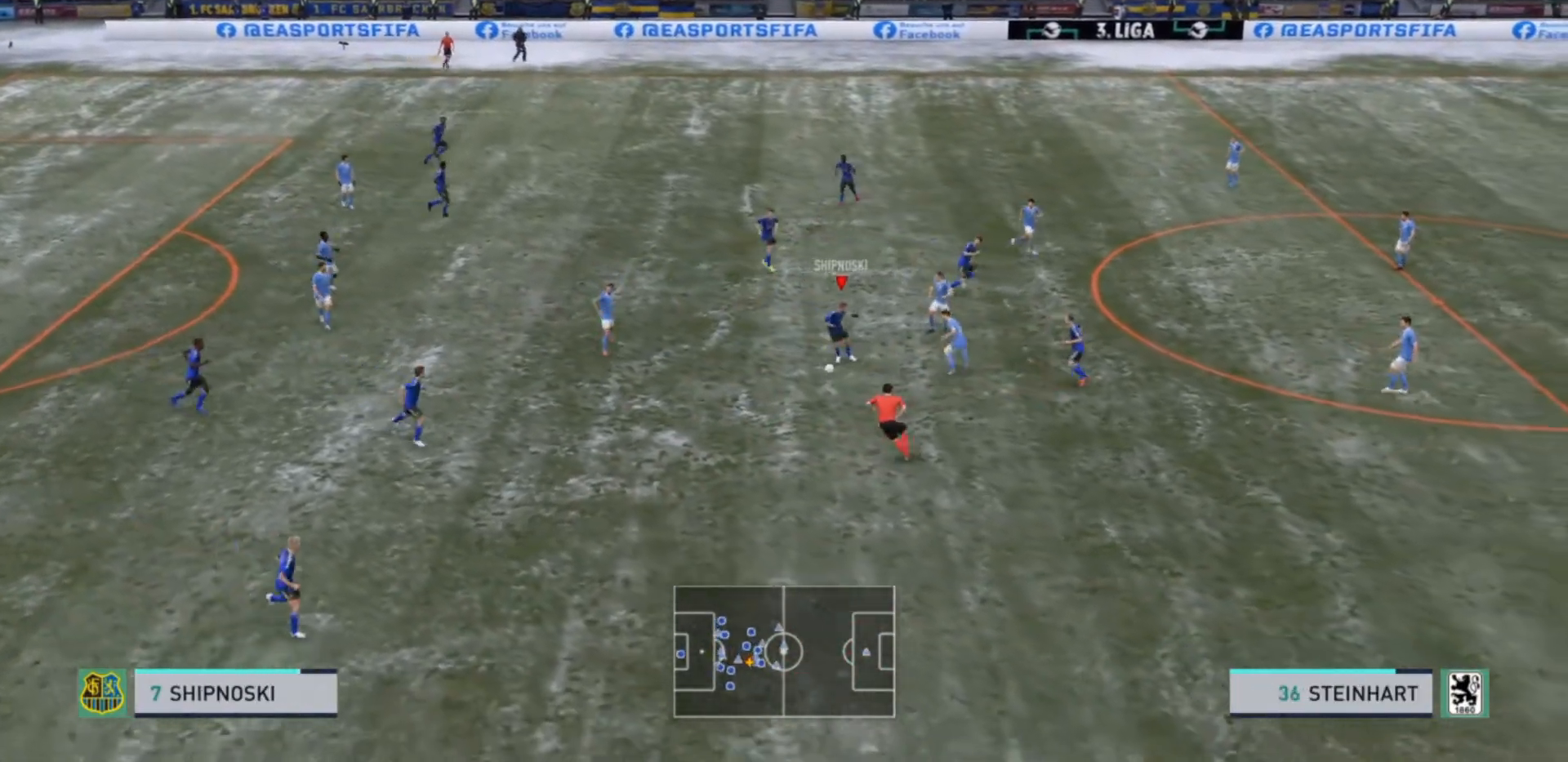
{"buttons": [], "left_stick": "down", "right_stick": "center", "events": []}
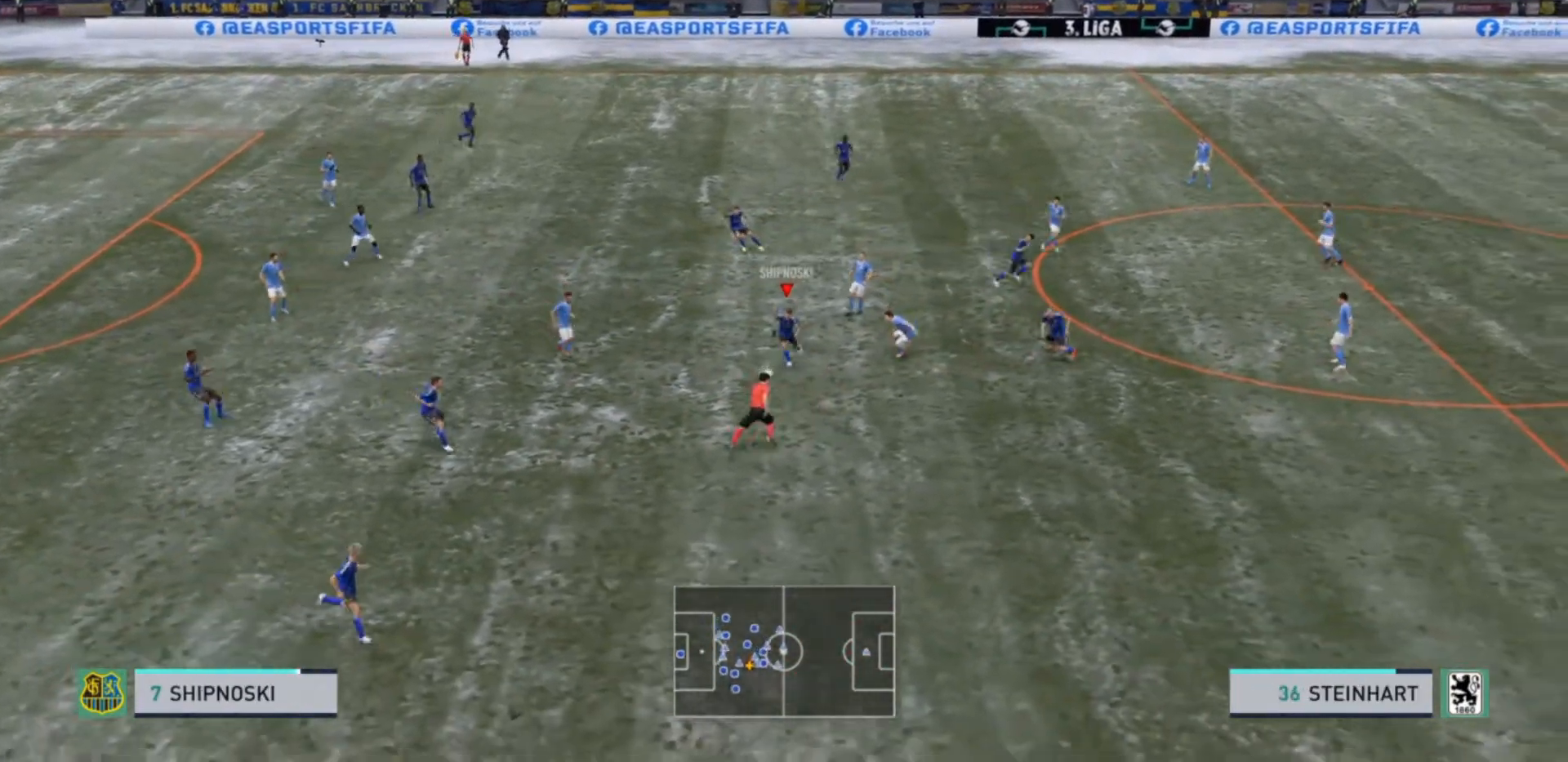
{"buttons": [], "left_stick": "down-right", "right_stick": "center", "events": [[200, "left_stick", "down-right"], [233, "L2", "down"], [267, "TRIANGLE", "down"], [367, "TRIANGLE", "up"], [467, "L2", "up"]]}
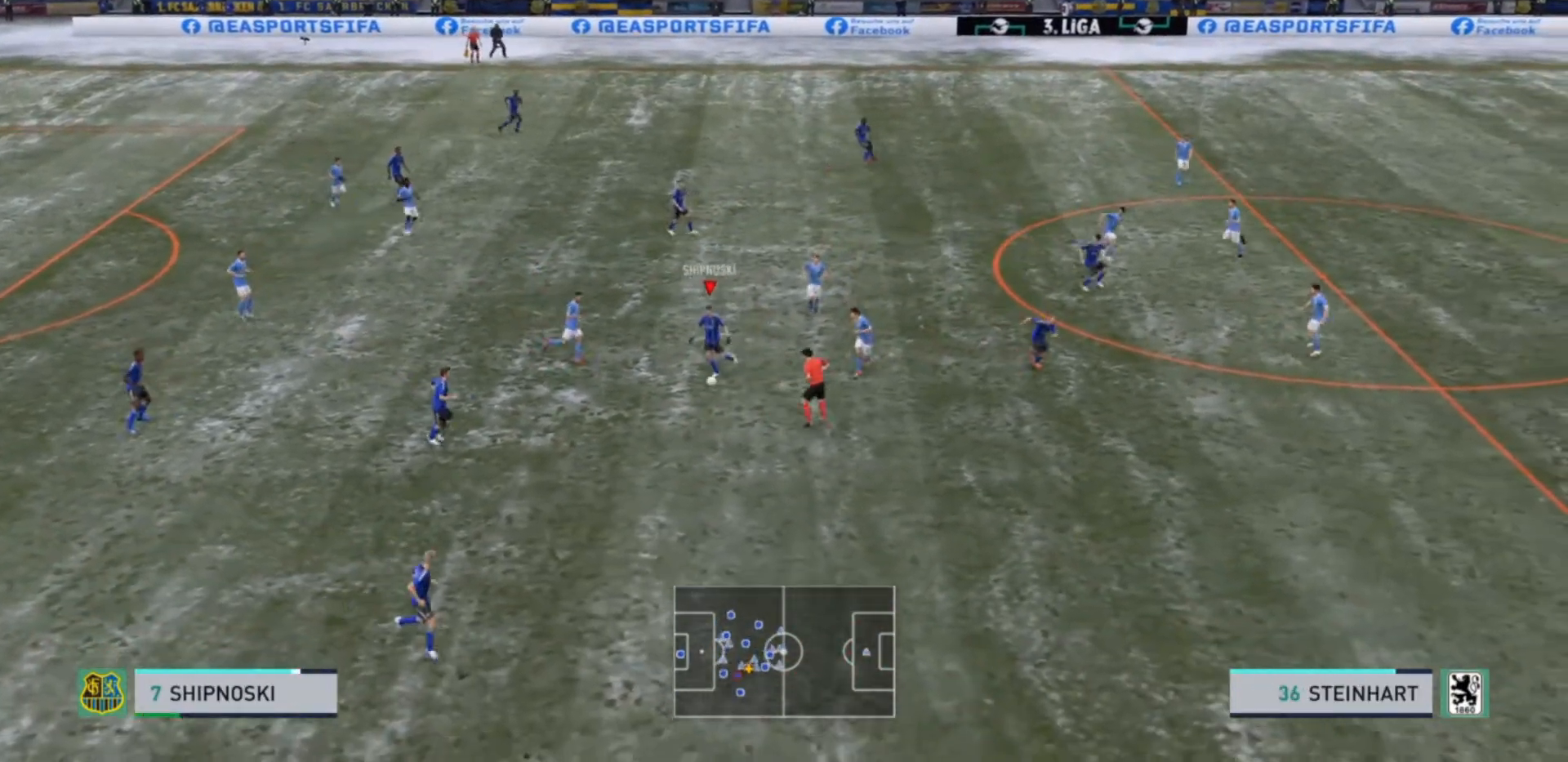
{"buttons": ["R2"], "left_stick": "down-right", "right_stick": "center", "events": [[133, "left_stick", "center"], [333, "left_stick", "down-right"], [433, "R2", "down"]]}
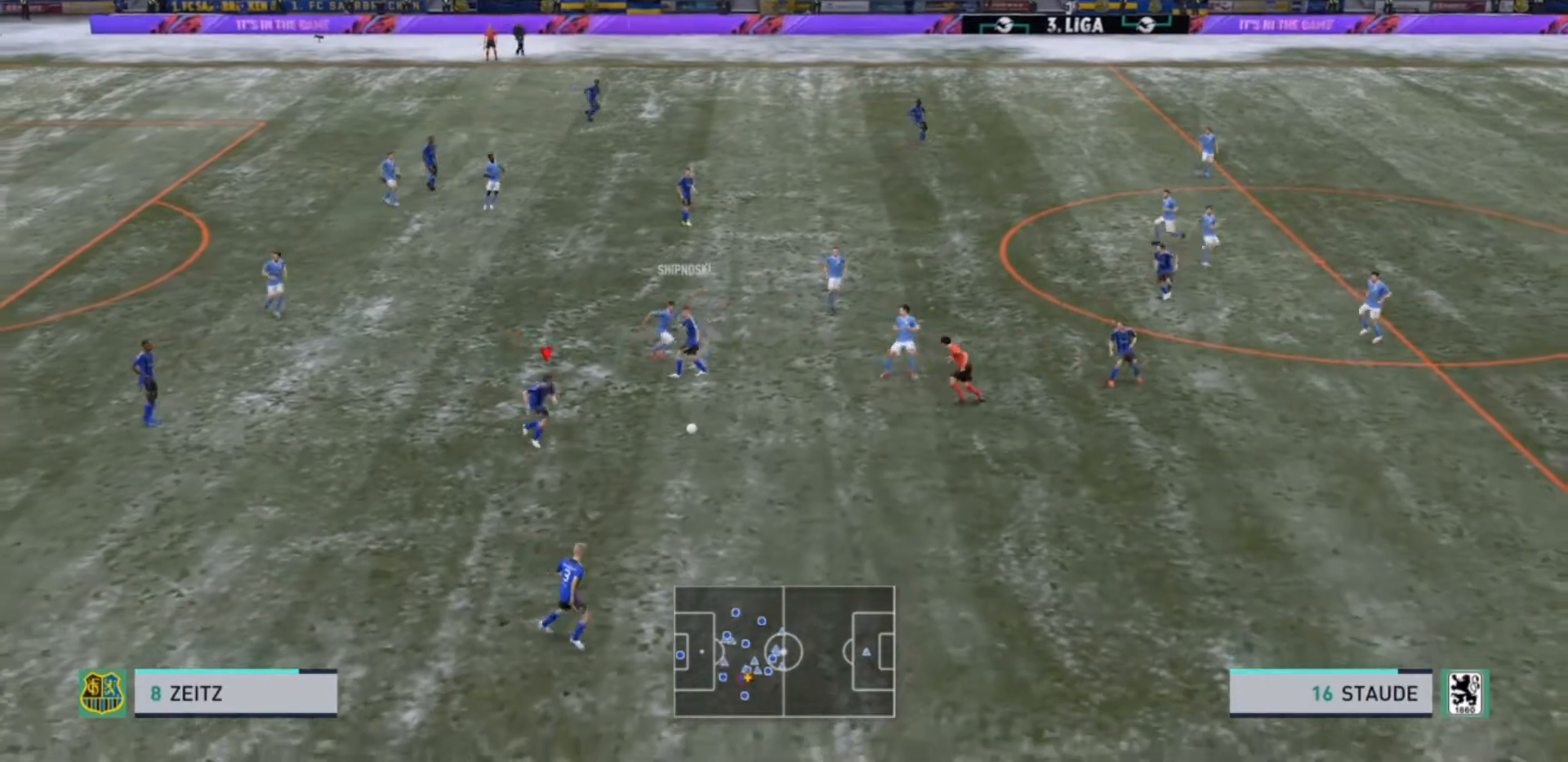
{"buttons": ["R2"], "left_stick": "down-right", "right_stick": "center", "events": [[300, "TRIANGLE", "down"], [433, "TRIANGLE", "up"]]}
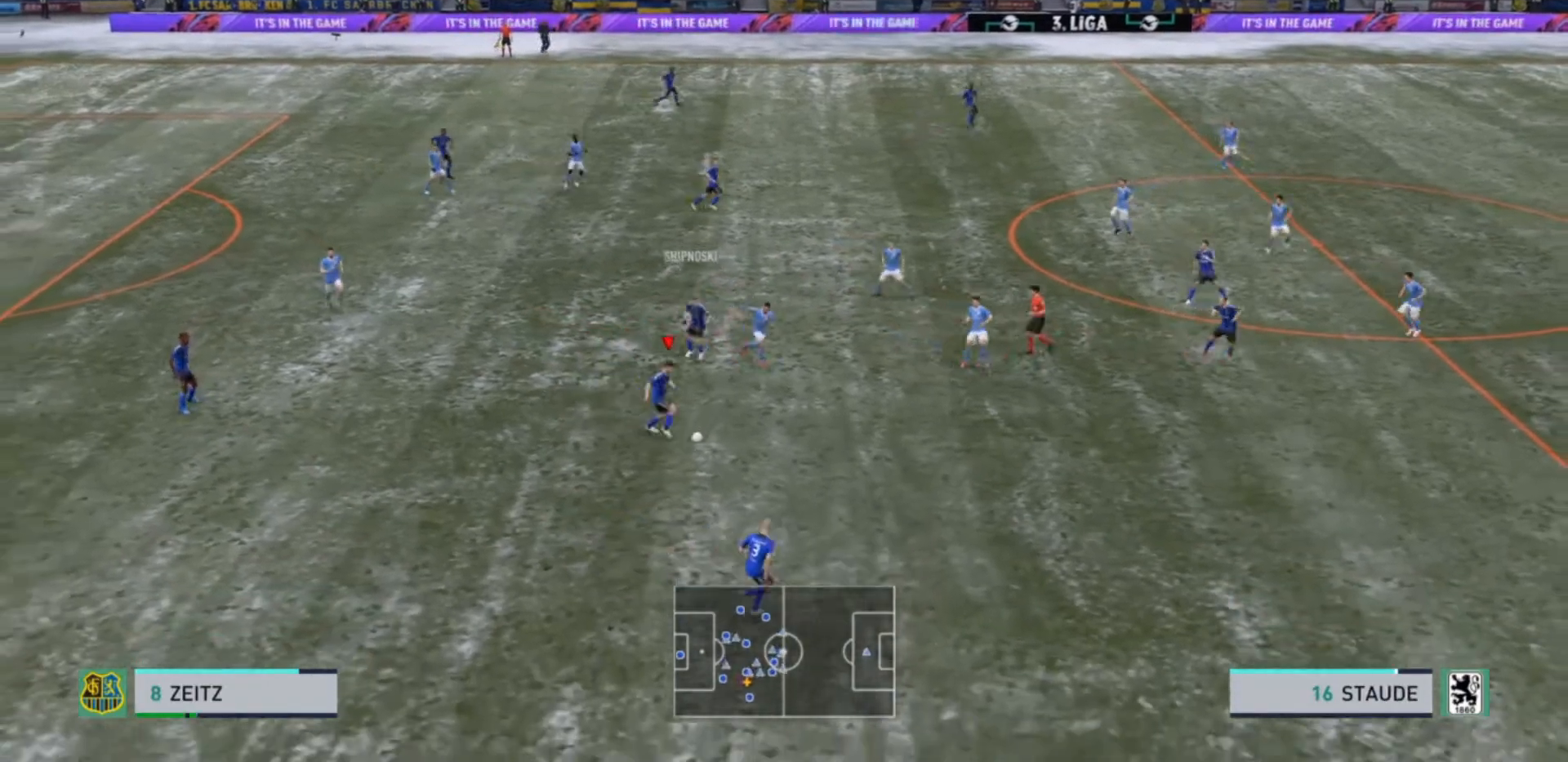
{"buttons": ["R2"], "left_stick": "right", "right_stick": "center", "events": [[233, "left_stick", "right"]]}
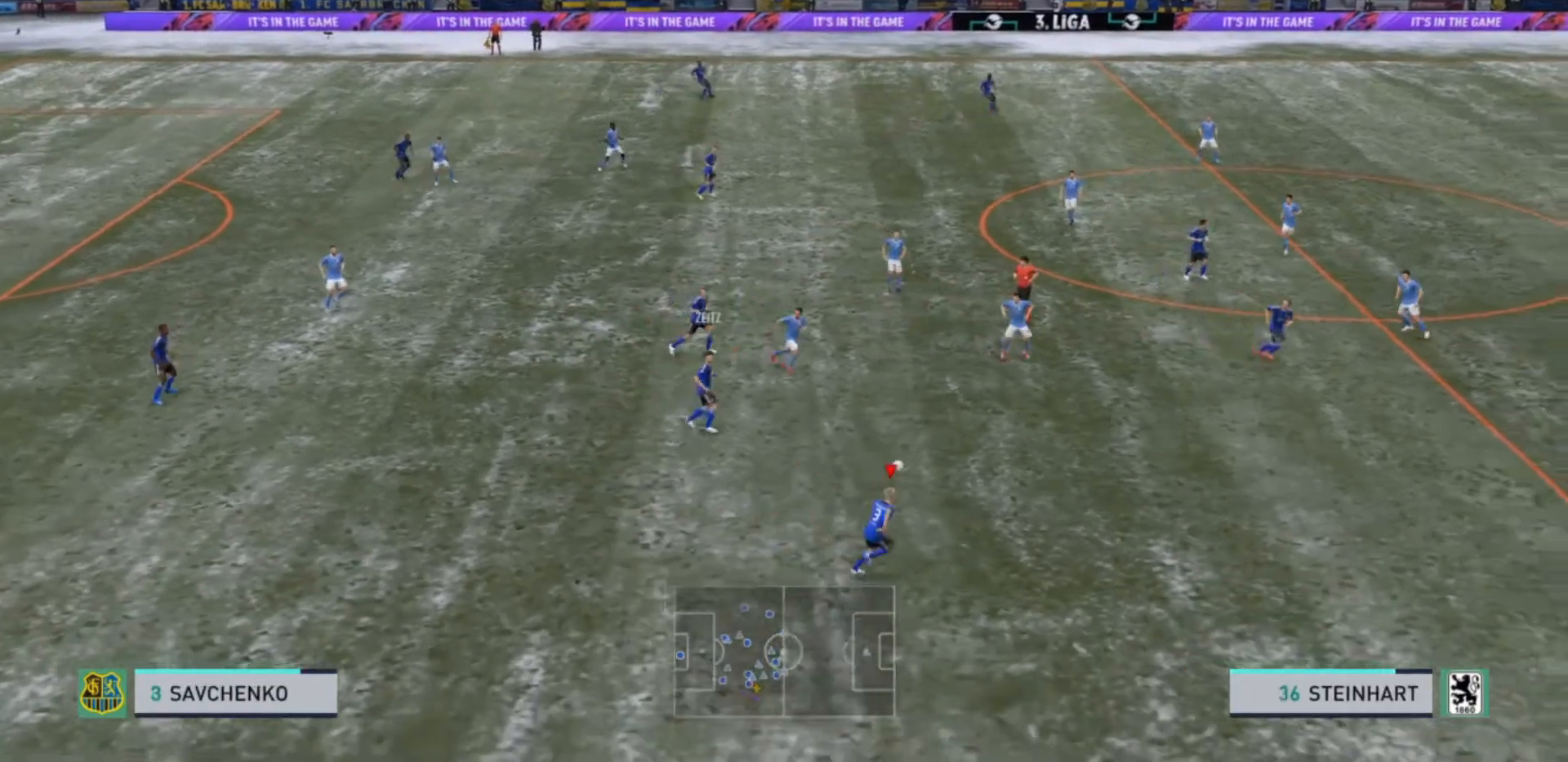
{"buttons": ["R2"], "left_stick": "right", "right_stick": "center", "events": []}
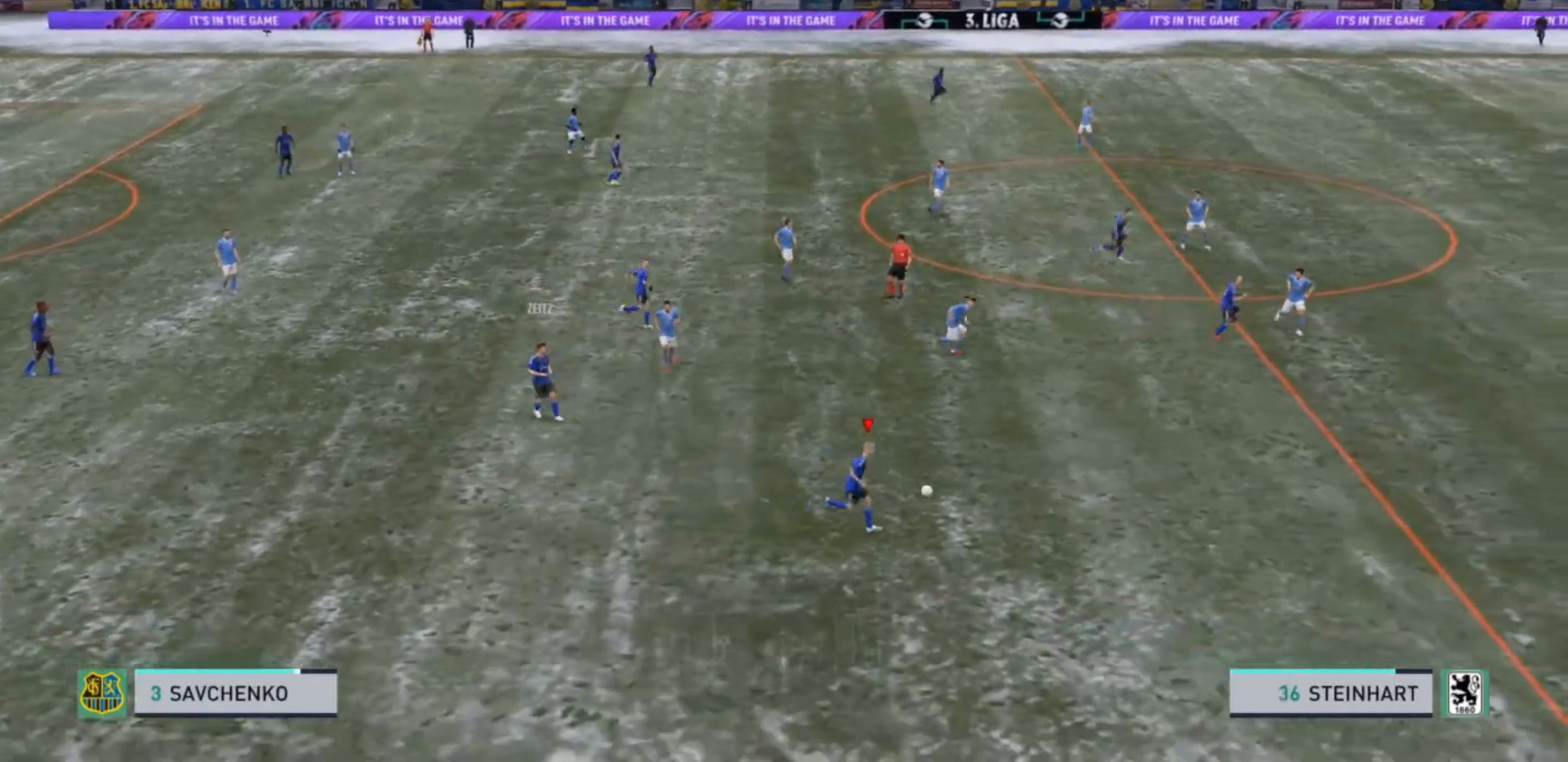
{"buttons": ["R2"], "left_stick": "right", "right_stick": "center", "events": []}
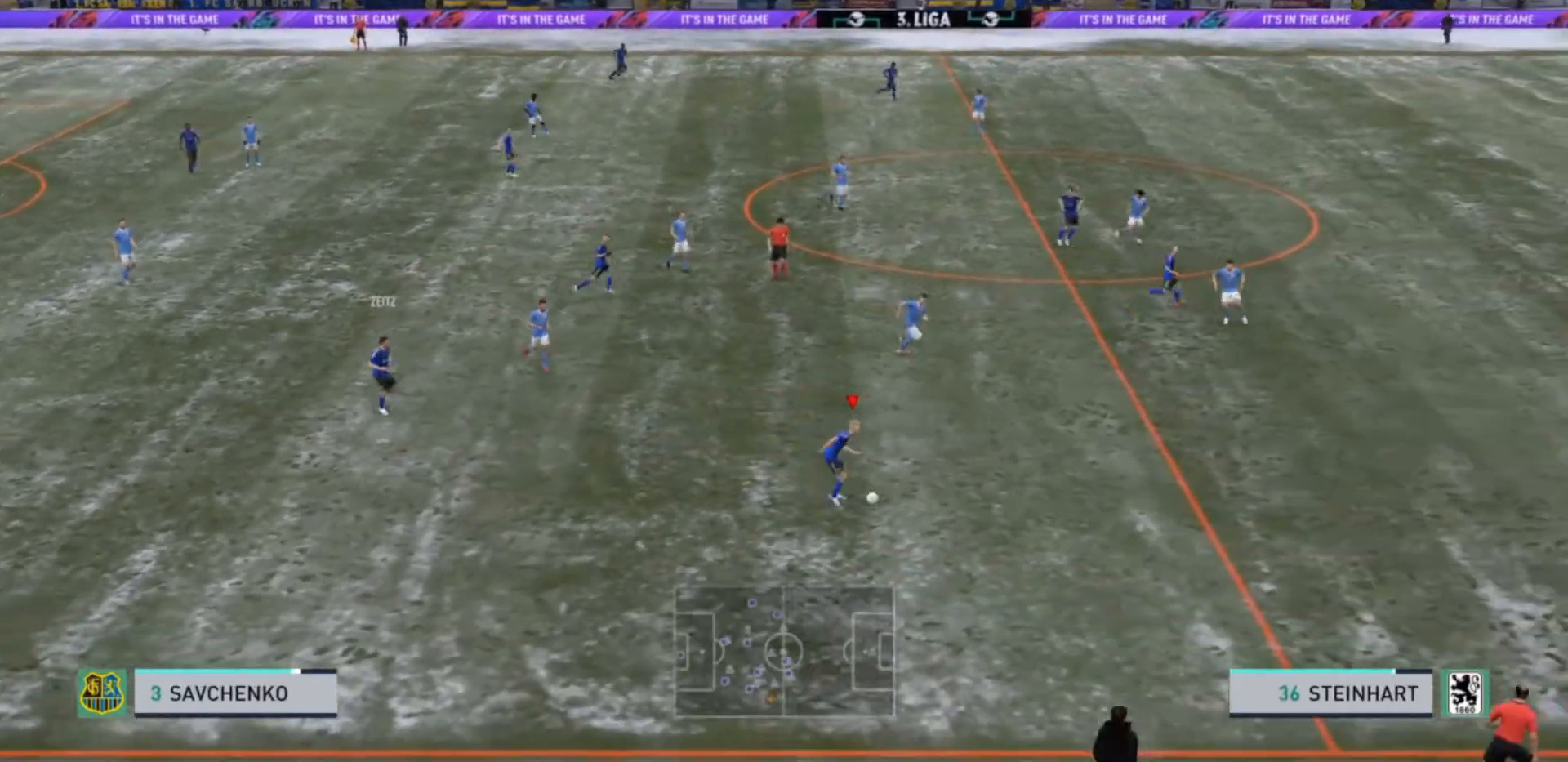
{"buttons": ["R2"], "left_stick": "right", "right_stick": "center", "events": []}
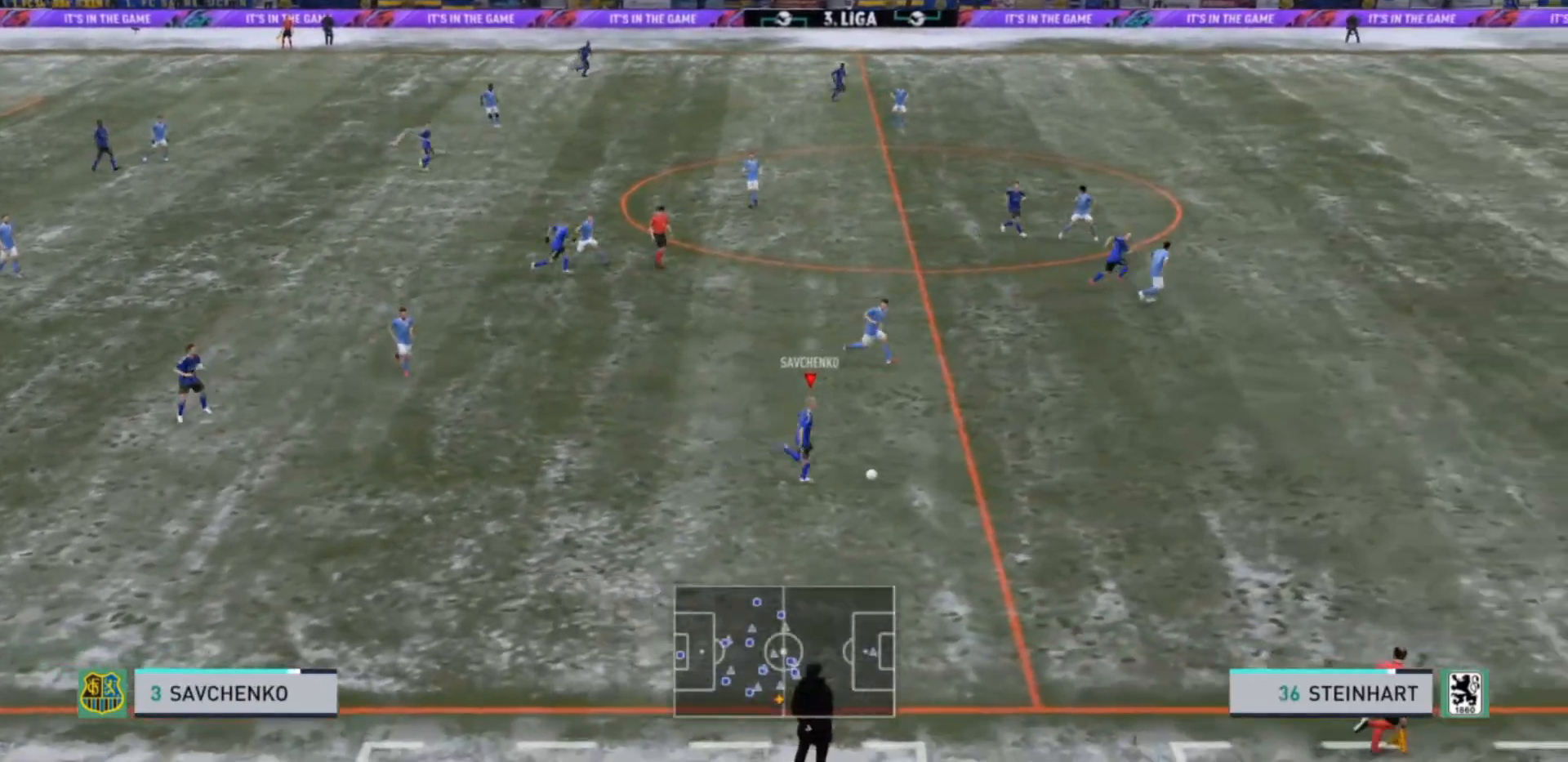
{"buttons": ["R2"], "left_stick": "right", "right_stick": "center", "events": []}
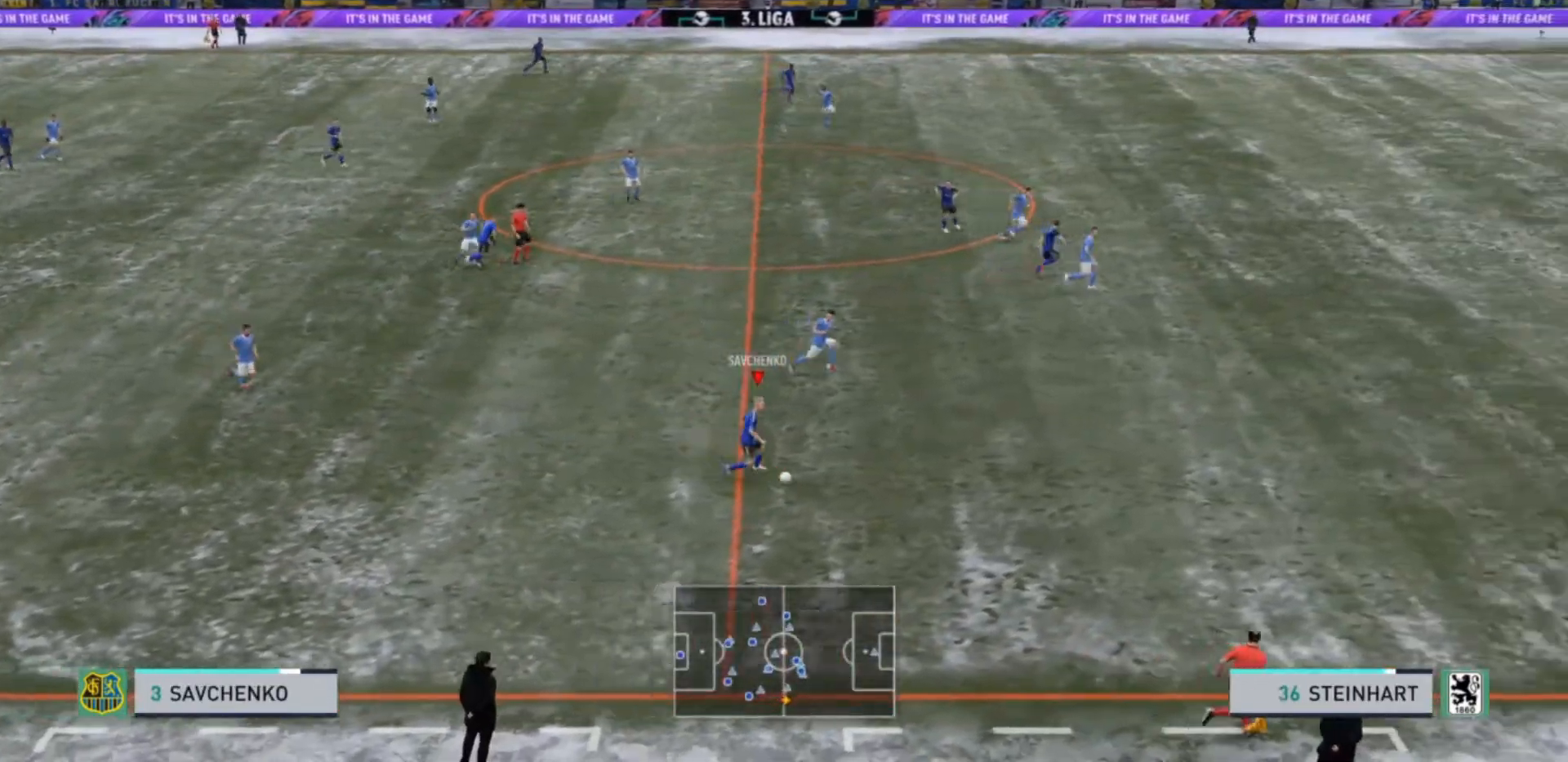
{"buttons": ["R2"], "left_stick": "right", "right_stick": "center", "events": []}
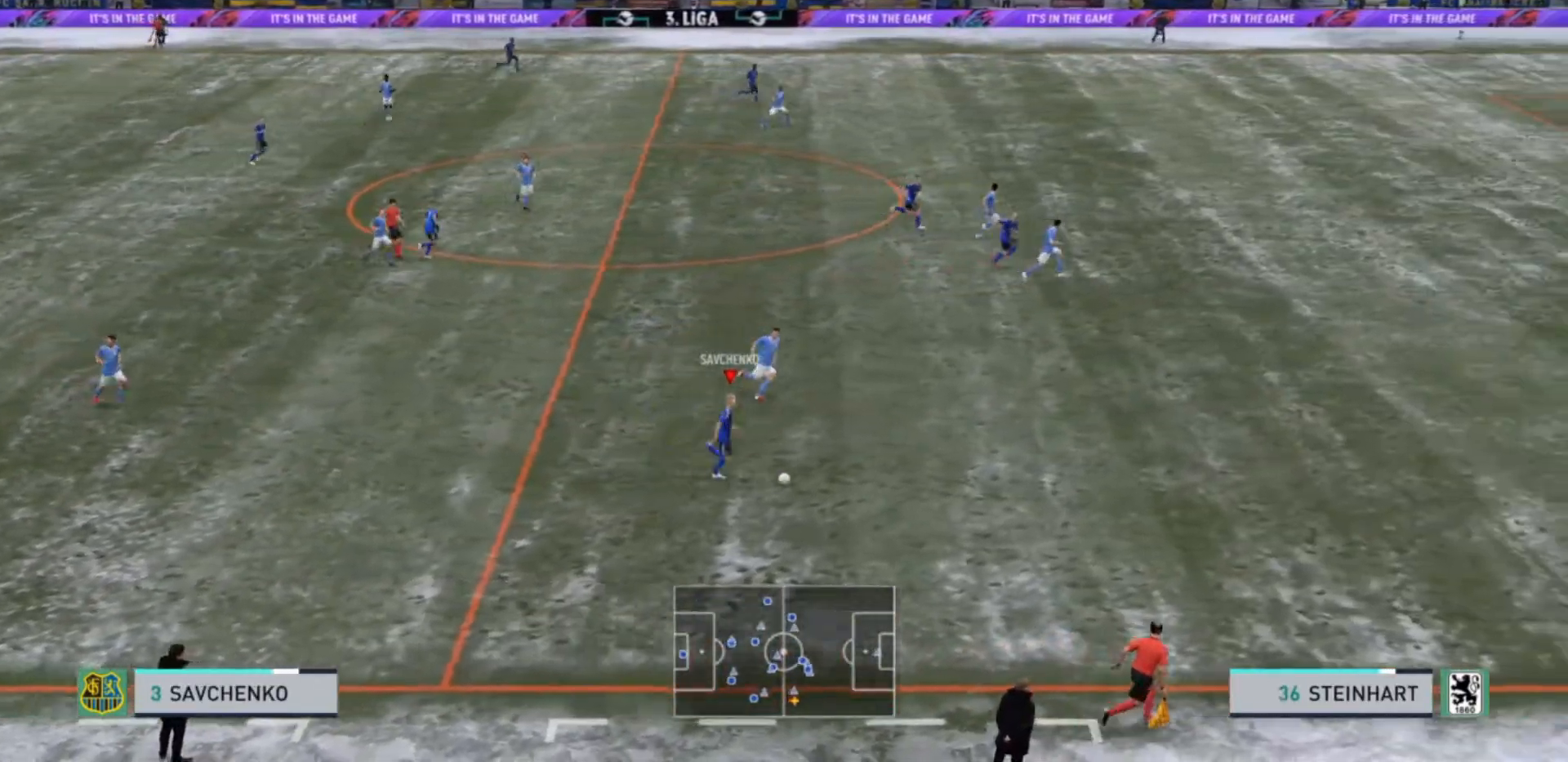
{"buttons": ["R2"], "left_stick": "right", "right_stick": "center", "events": []}
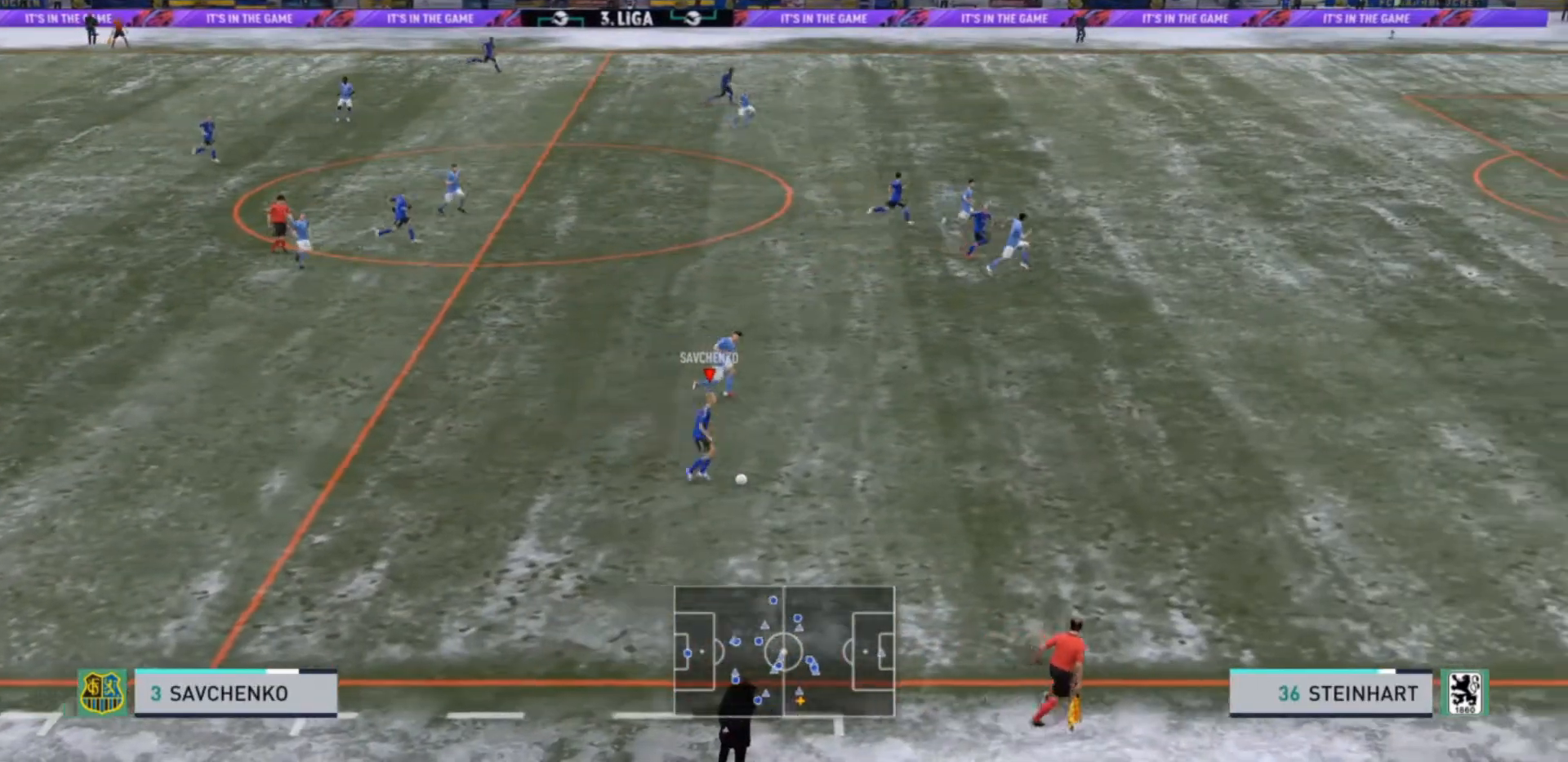
{"buttons": ["R2"], "left_stick": "right", "right_stick": "center", "events": []}